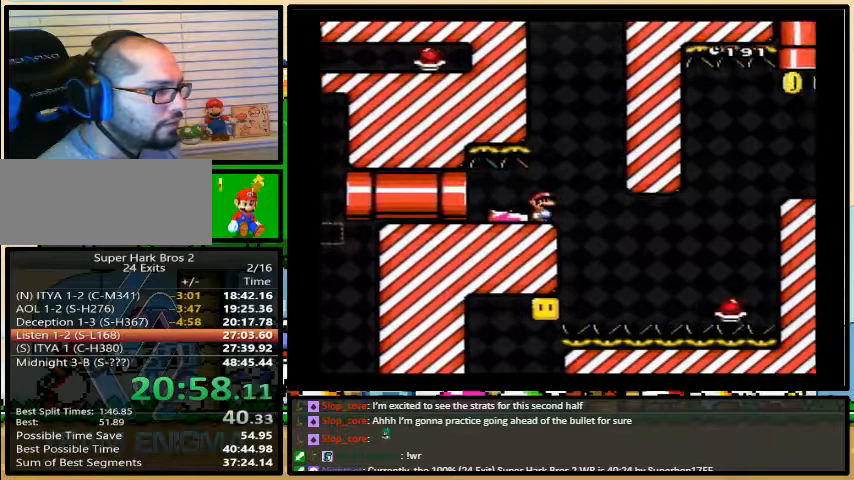
Gameplay with a controller (Nintendo layout); each line is a JSON object with the inputs held at the frame after it. "events" lists button and stick changes between this image and that frame as [ms after this image, input, new state], when the widget could be followed in between. Not read: L3 R3.
{"buttons": ["Y", "DPAD_RIGHT"], "events": [[500, "B", "up"]]}
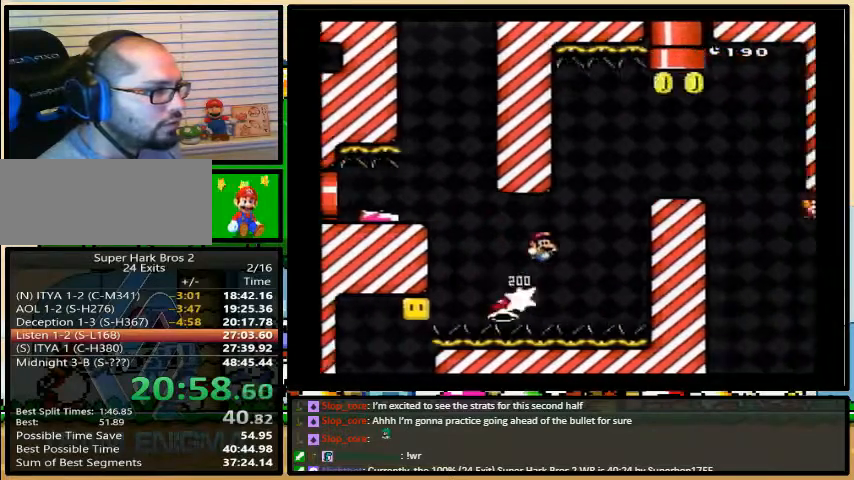
{"buttons": ["B", "Y", "DPAD_UP", "DPAD_RIGHT"]}
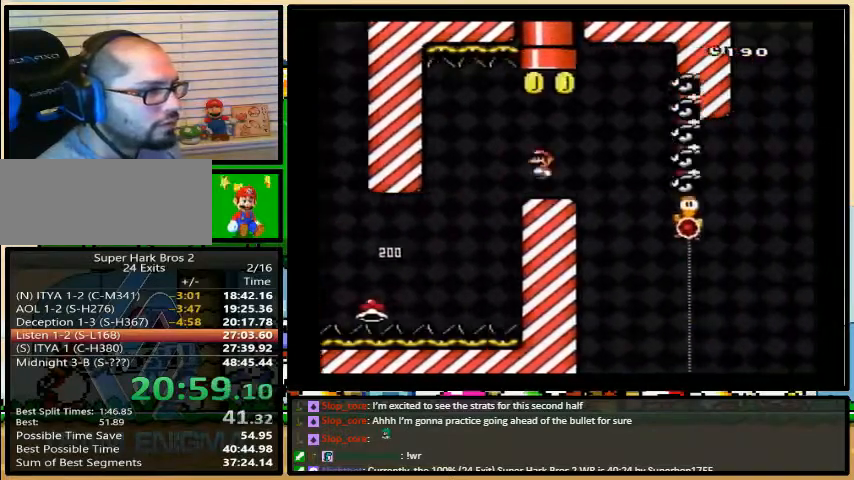
{"buttons": ["Y", "DPAD_DOWN"], "events": [[267, "B", "up"], [267, "DPAD_UP", "up"], [500, "DPAD_DOWN", "down"], [500, "DPAD_RIGHT", "up"]]}
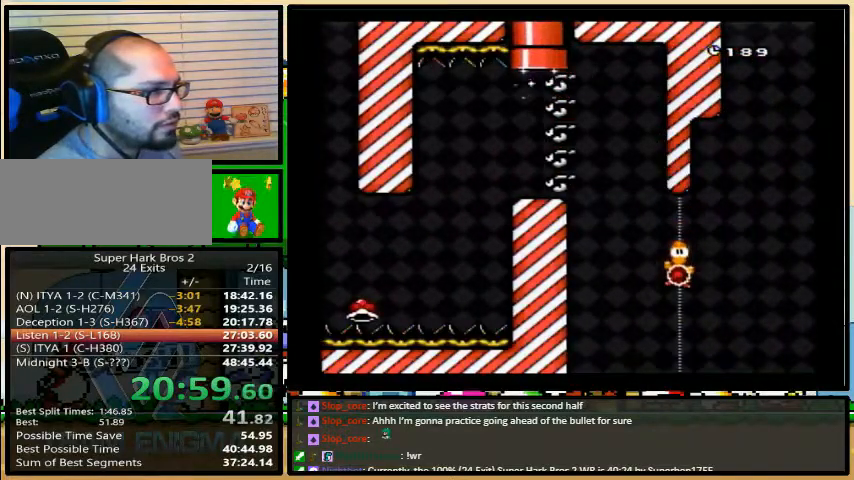
{"buttons": ["Y"], "events": [[400, "DPAD_DOWN", "up"]]}
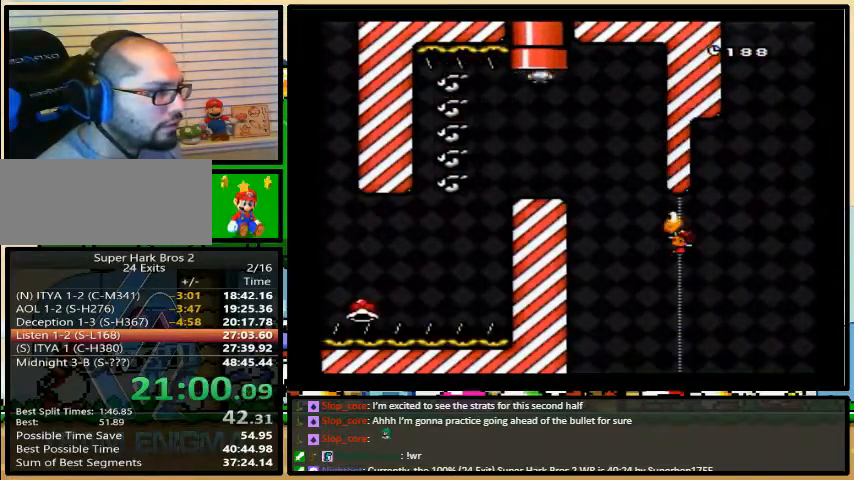
{"buttons": ["Y"], "events": []}
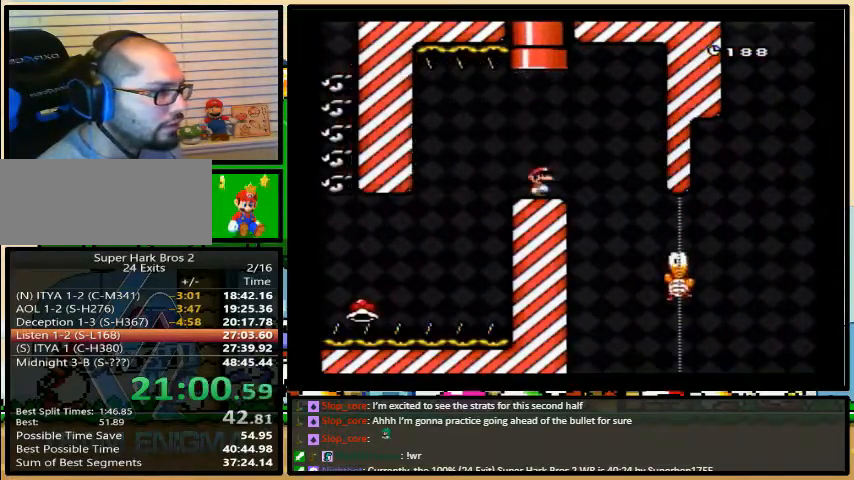
{"buttons": ["Y", "DPAD_RIGHT"], "events": [[300, "DPAD_RIGHT", "down"]]}
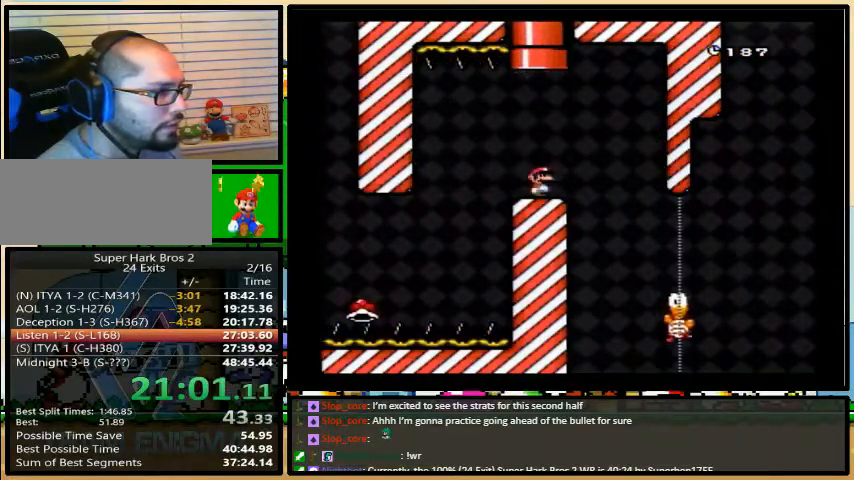
{"buttons": ["B", "Y", "DPAD_RIGHT"], "events": [[133, "B", "down"]]}
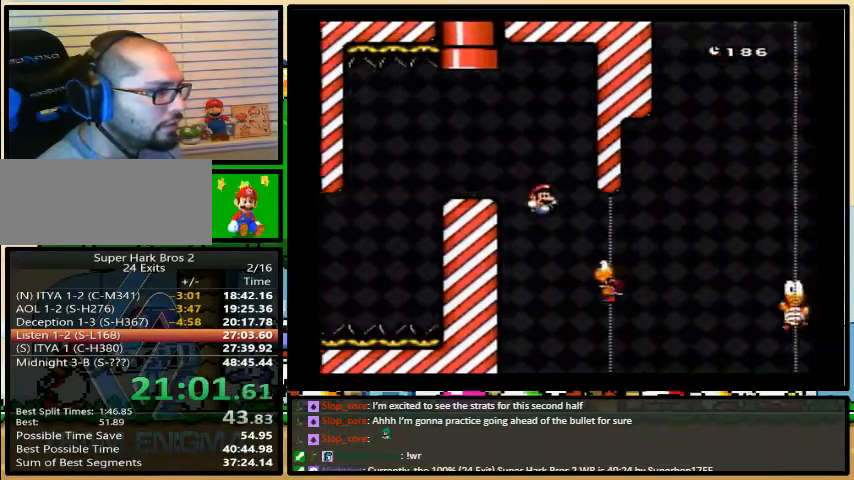
{"buttons": ["B", "Y", "DPAD_RIGHT"], "events": [[133, "B", "up"], [433, "B", "down"]]}
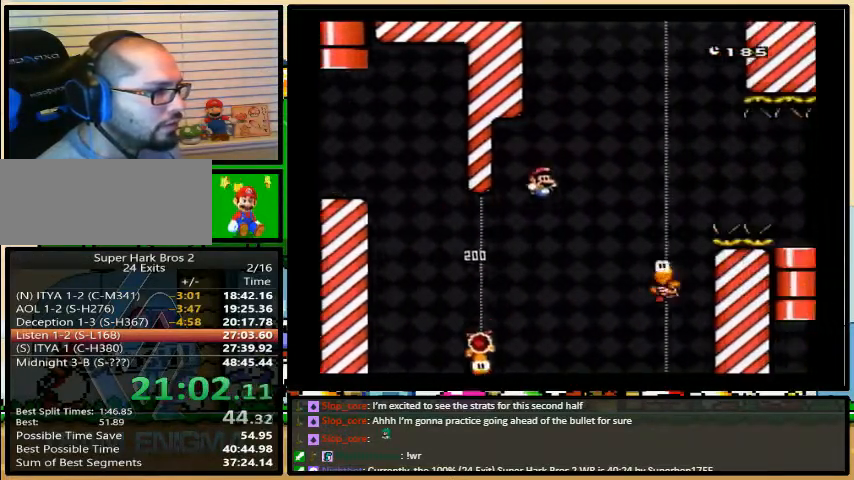
{"buttons": ["Y", "DPAD_RIGHT"], "events": [[333, "B", "up"]]}
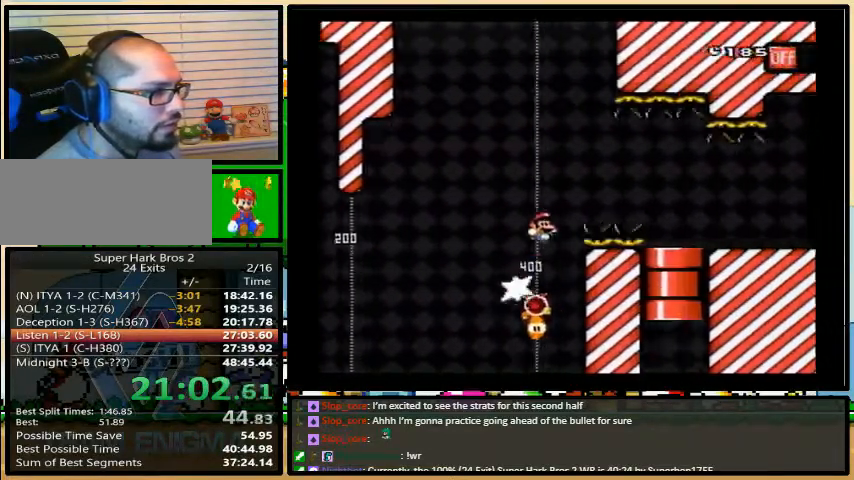
{"buttons": ["Y", "DPAD_RIGHT"], "events": []}
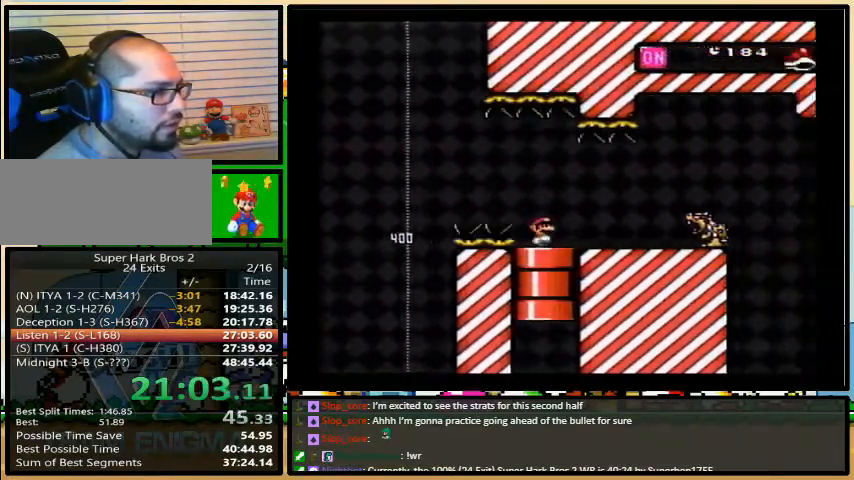
{"buttons": ["B", "Y", "DPAD_RIGHT"], "events": [[433, "B", "down"]]}
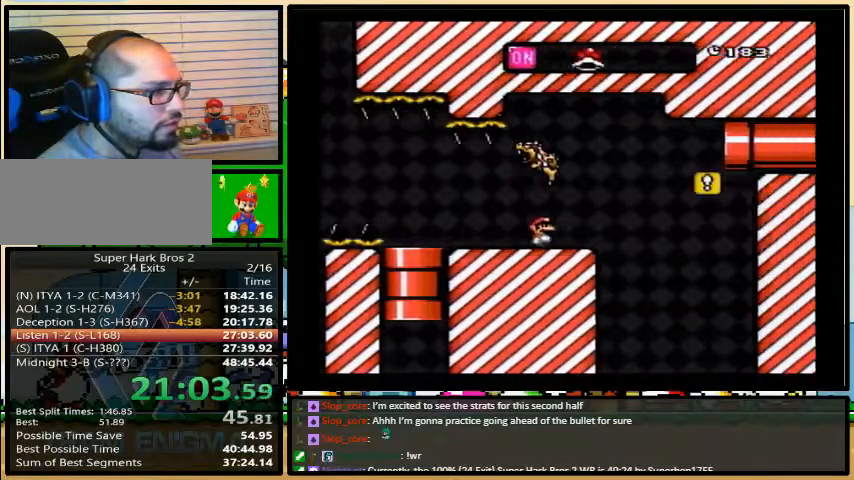
{"buttons": ["Y", "DPAD_RIGHT"], "events": [[33, "B", "up"]]}
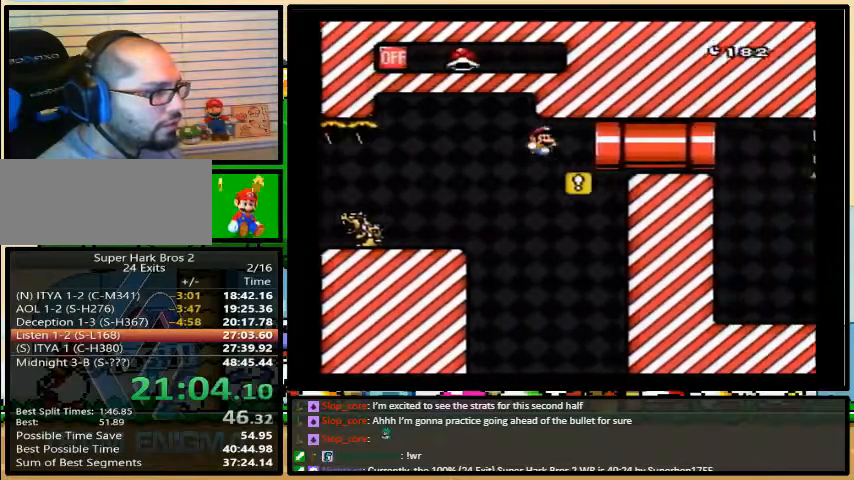
{"buttons": ["X", "DPAD_RIGHT"], "events": [[300, "X", "down"], [333, "Y", "up"]]}